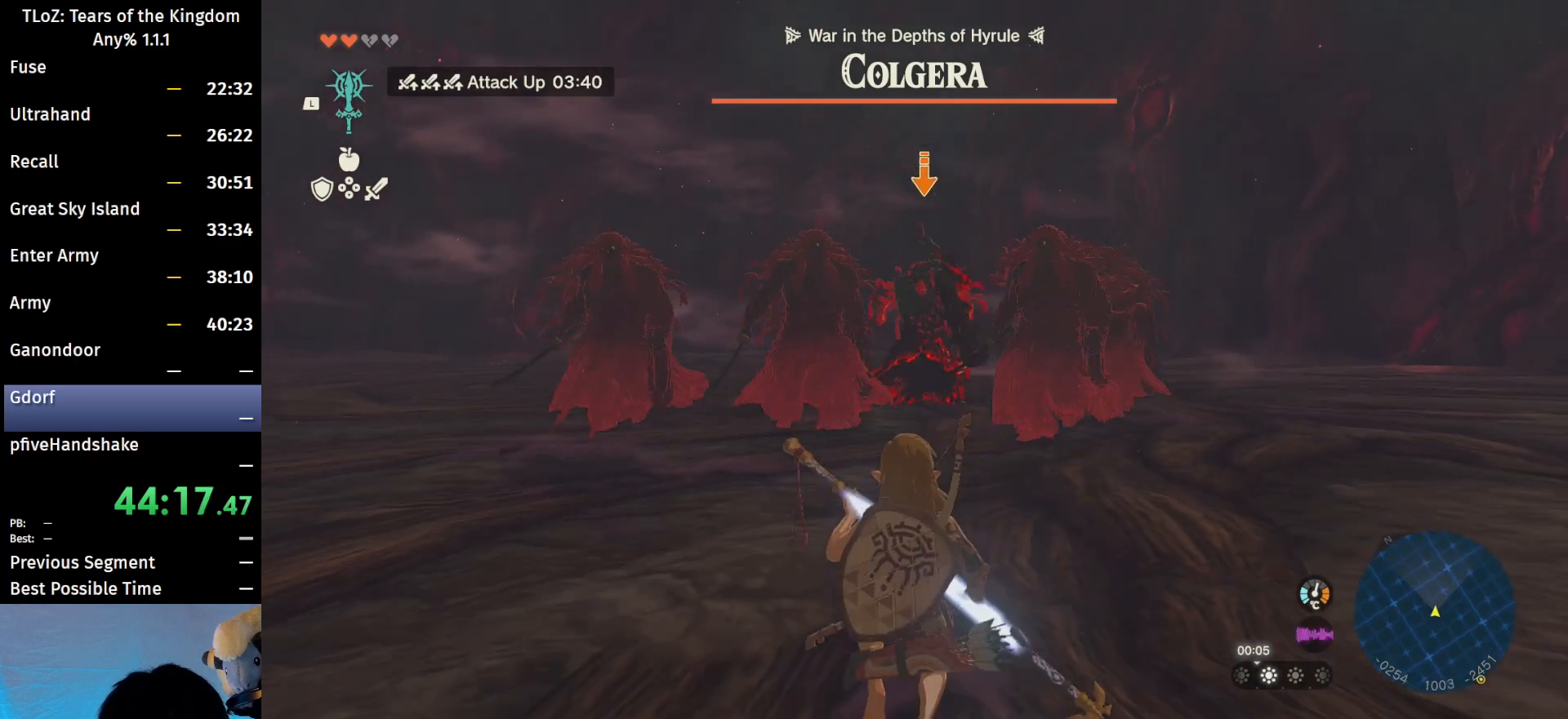
Gameplay with a controller (Nintendo layout); each line is a JSON object with the inputs held at the frame after it. "events" lists button and stick changes between this image and that frame as [ms after this image, input, new state], when the widget could be followed in between. Not read: L3 R3 Z.
{"buttons": ["R2"], "left_stick": "down", "right_stick": "center", "events": [[200, "R2", "down"]]}
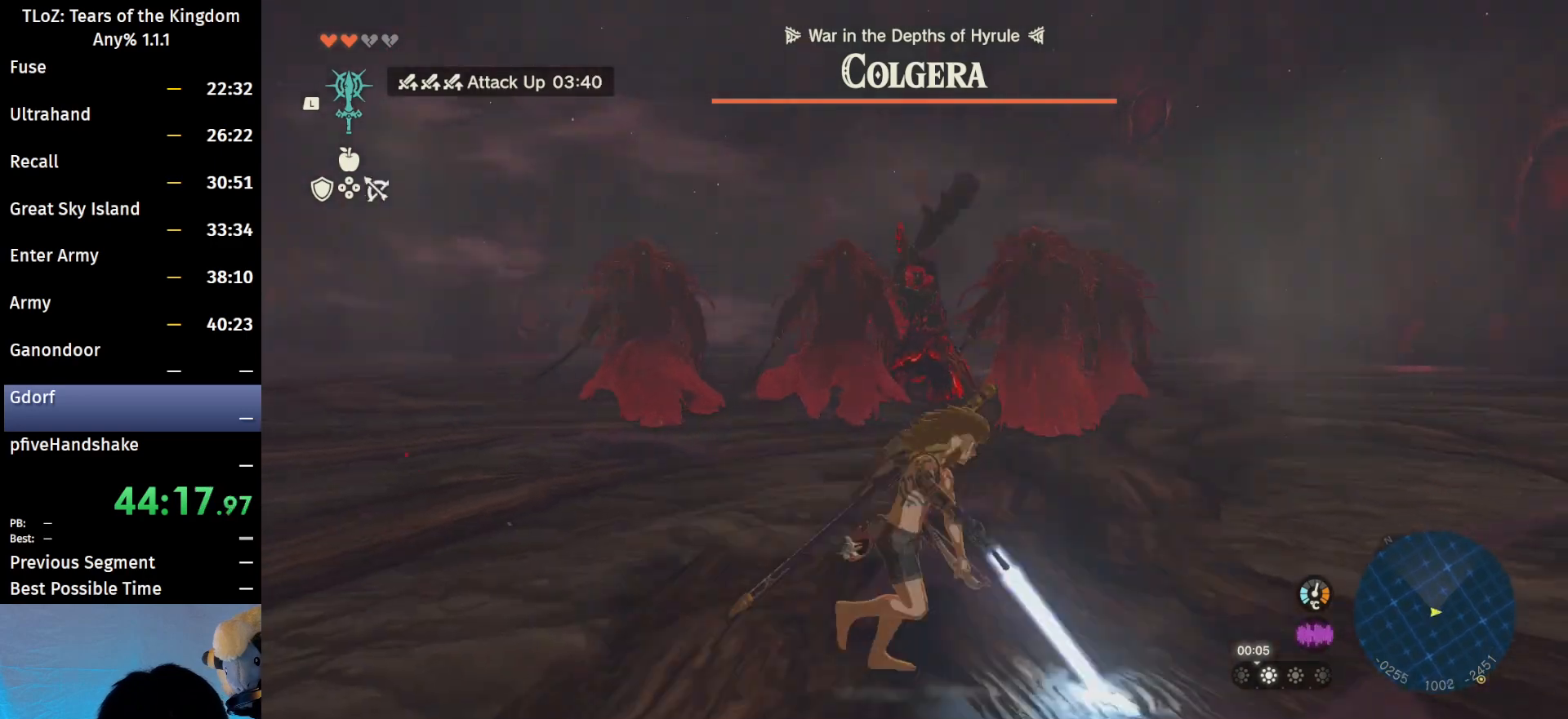
{"buttons": ["R2"], "left_stick": "center", "right_stick": "up", "events": [[33, "left_stick", "center"], [67, "right_stick", "up"]]}
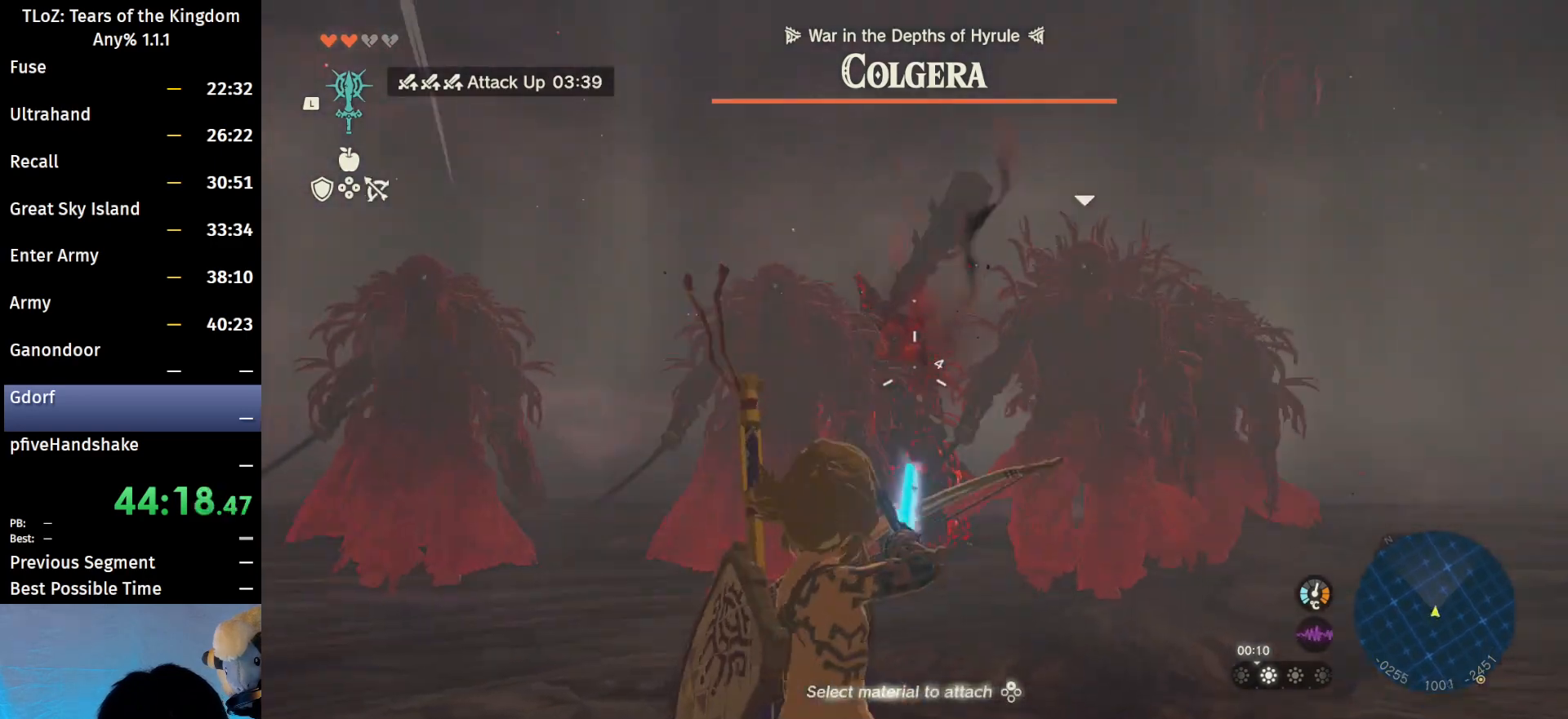
{"buttons": [], "left_stick": "down-right", "right_stick": "center", "events": [[133, "right_stick", "center"], [200, "R2", "up"], [433, "left_stick", "down-right"]]}
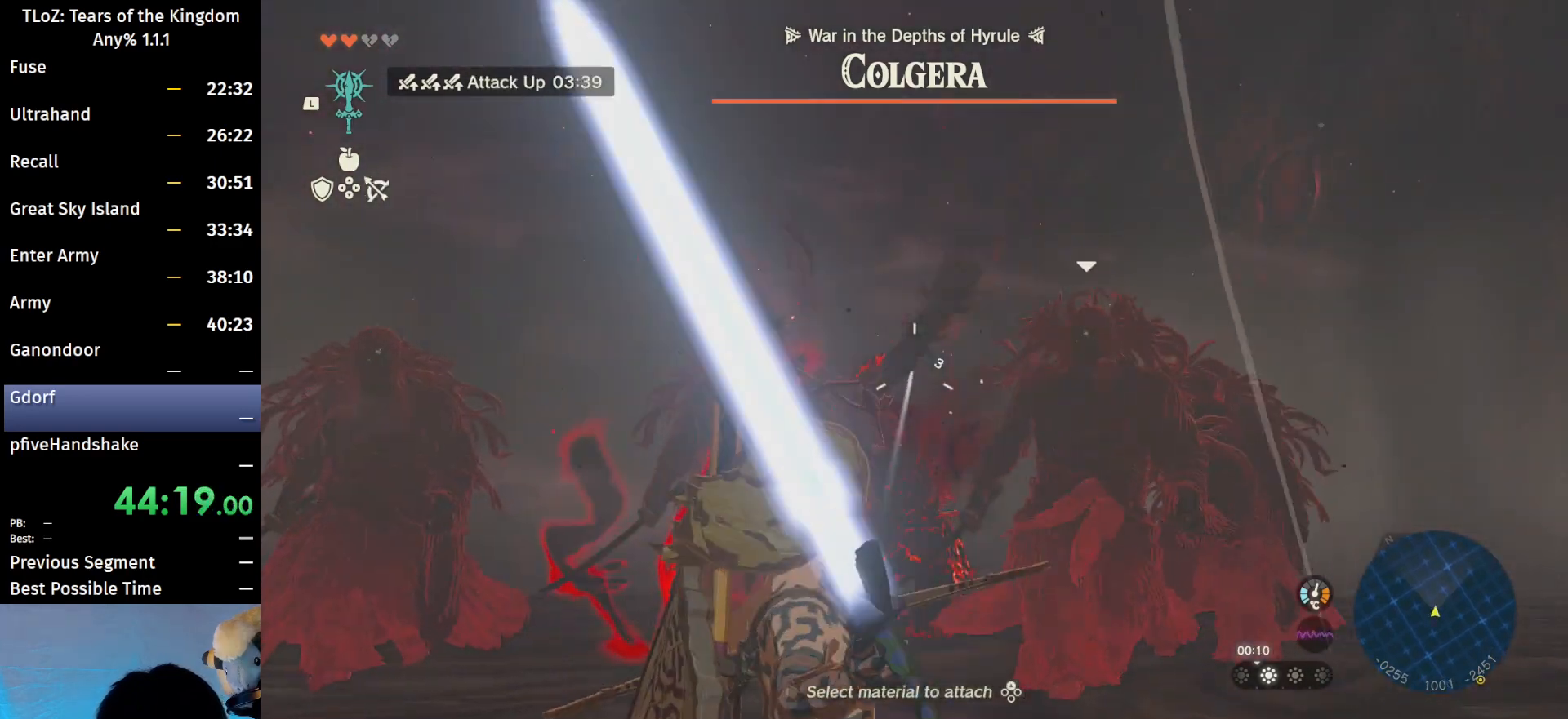
{"buttons": ["R2"], "left_stick": "center", "right_stick": "center", "events": [[133, "R2", "down"], [233, "left_stick", "center"]]}
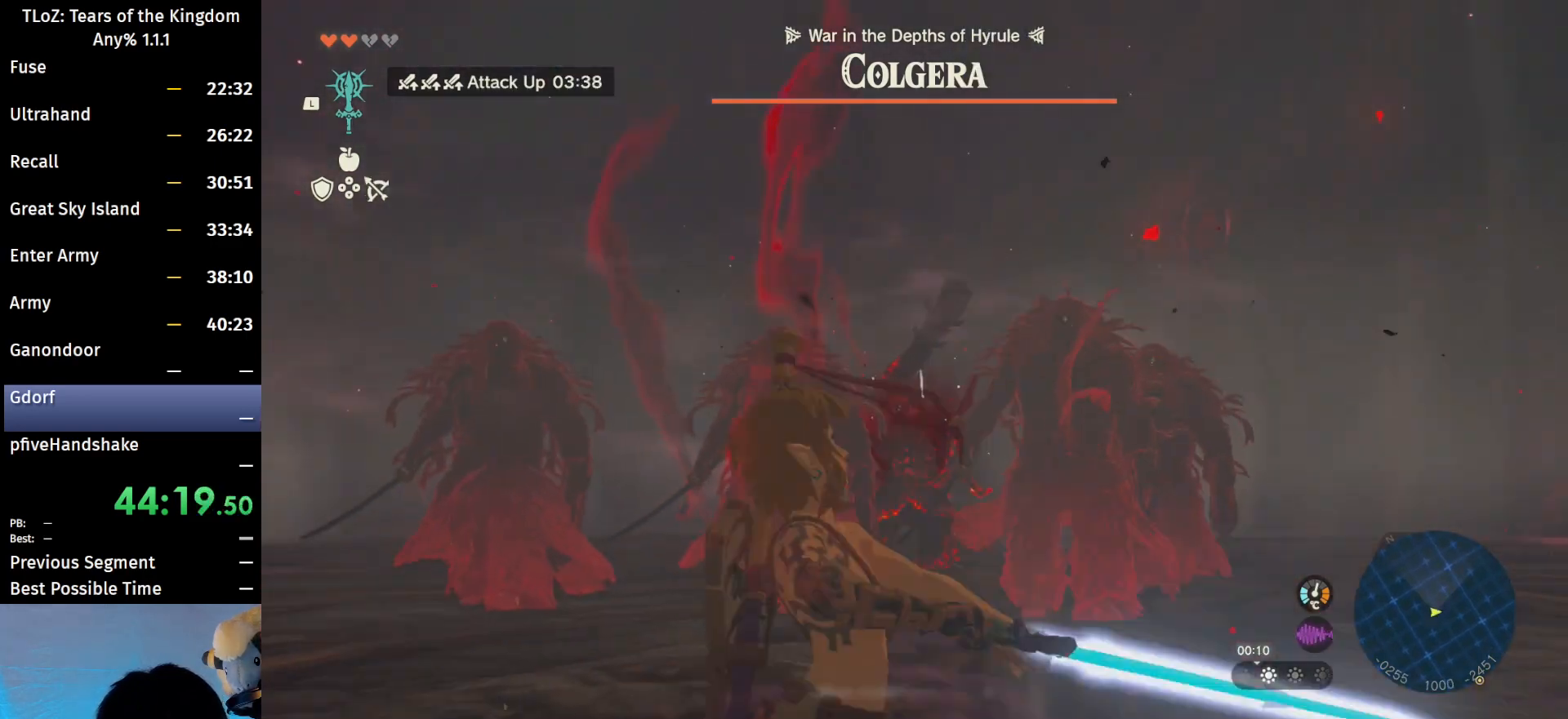
{"buttons": ["R2"], "left_stick": "center", "right_stick": "center", "events": []}
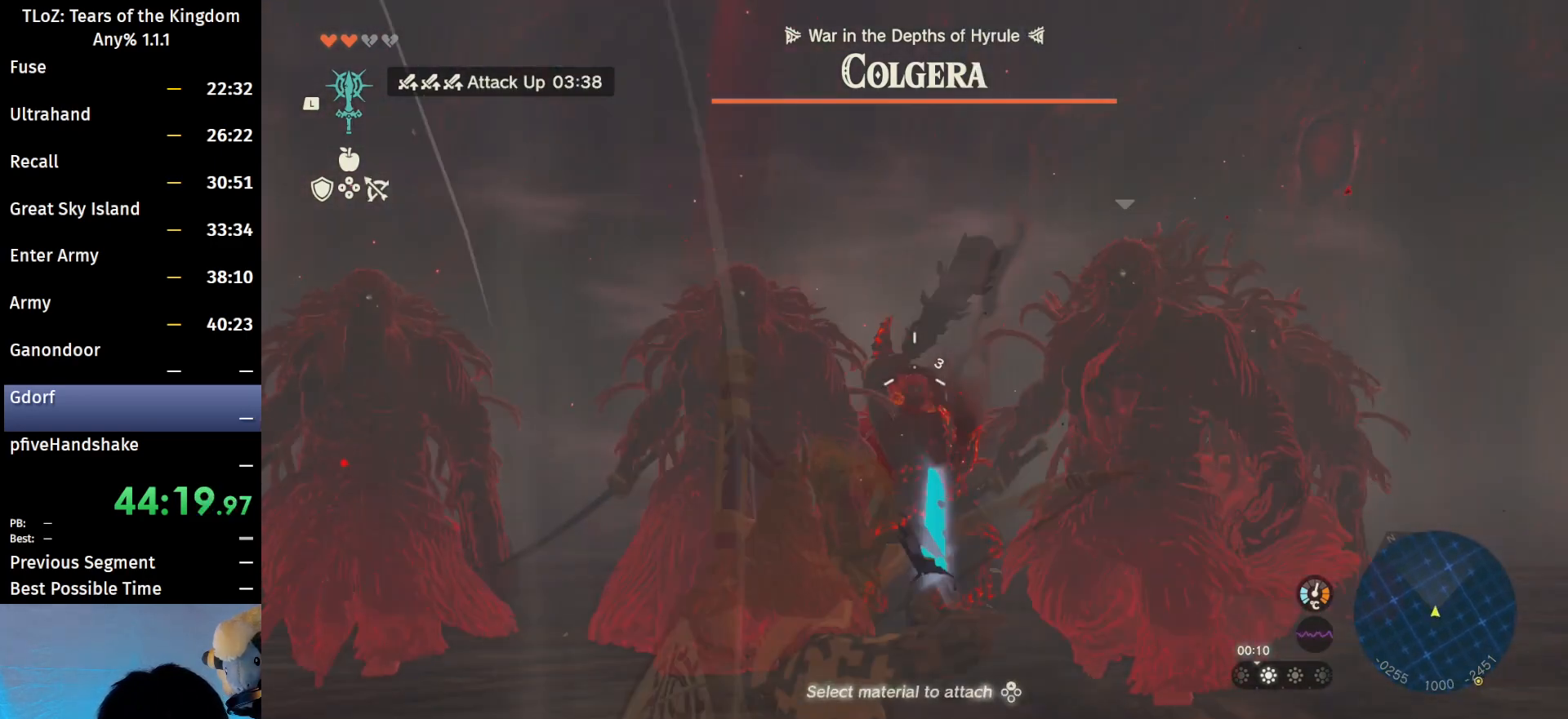
{"buttons": [], "left_stick": "down-right", "right_stick": "center", "events": [[167, "R2", "up"], [300, "left_stick", "down-right"], [433, "B", "down"], [467, "B", "up"]]}
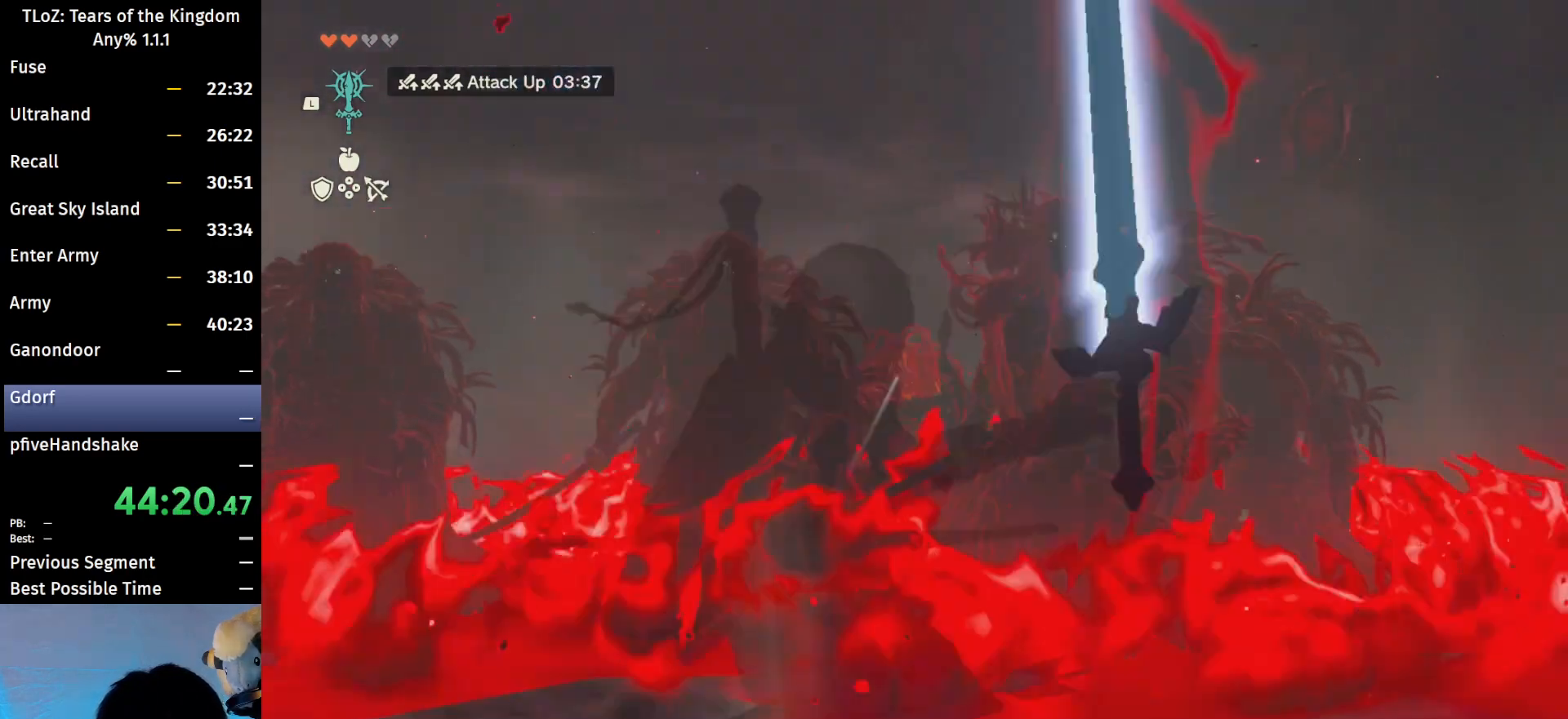
{"buttons": ["B"], "left_stick": "right", "right_stick": "center", "events": [[67, "B", "down"], [267, "left_stick", "right"]]}
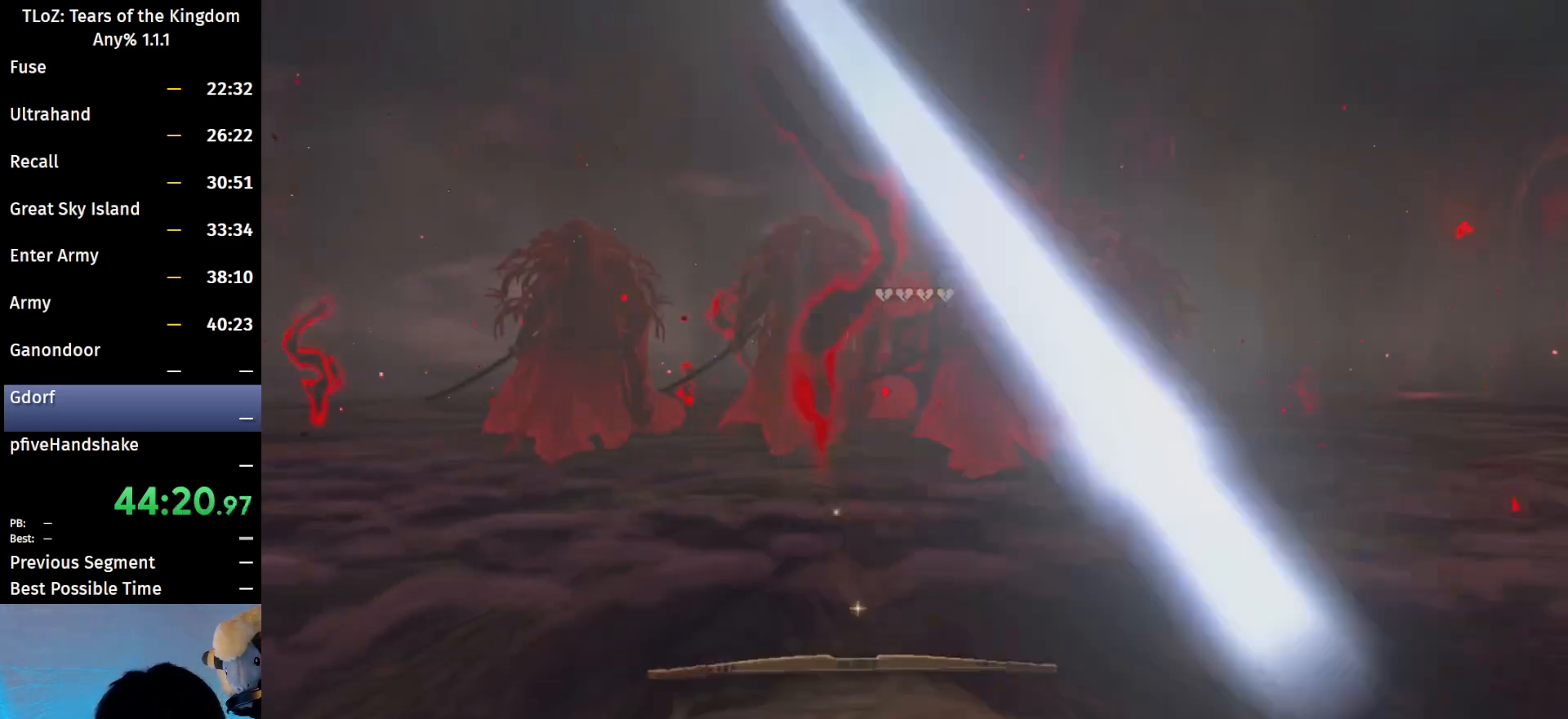
{"buttons": ["B"], "left_stick": "center", "right_stick": "center", "events": [[433, "left_stick", "center"]]}
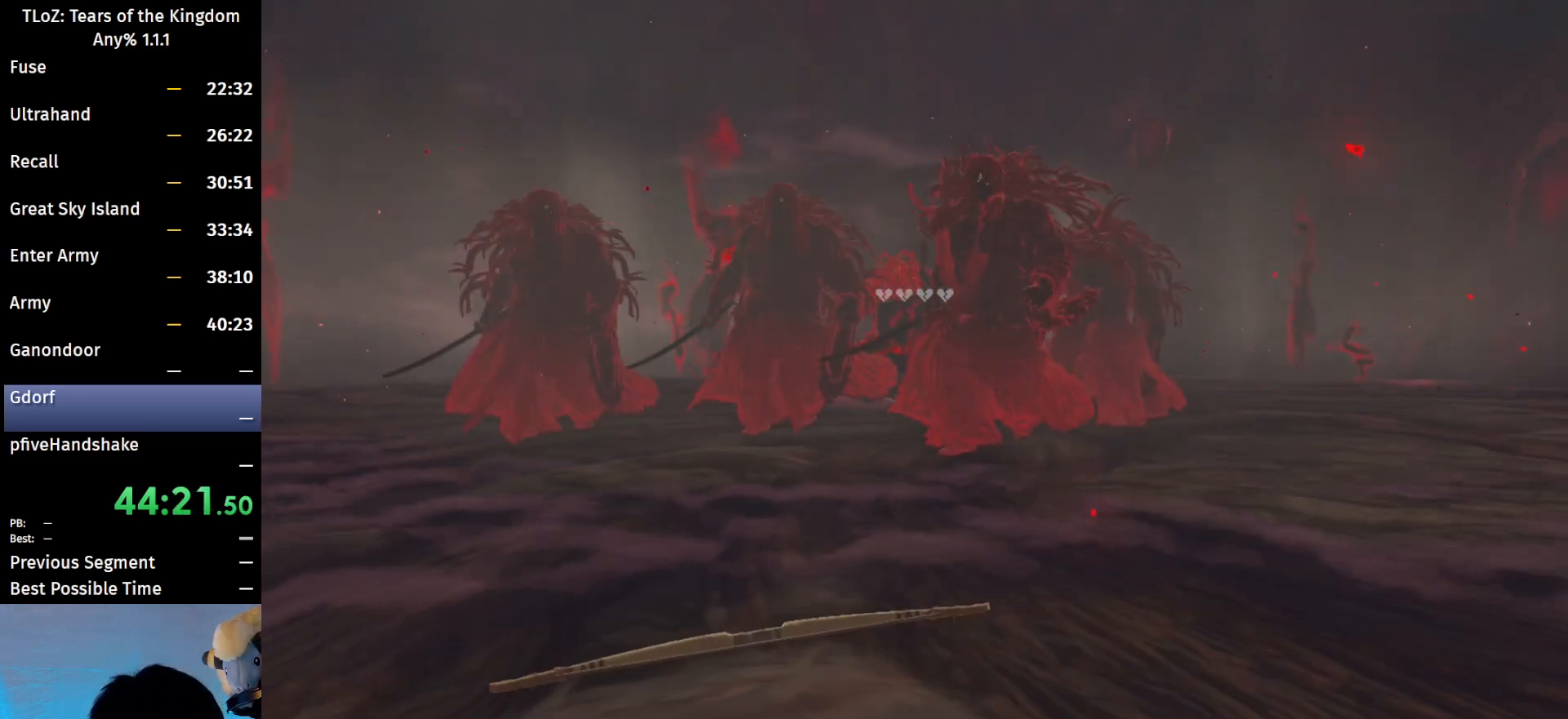
{"buttons": ["B"], "left_stick": "center", "right_stick": "center", "events": []}
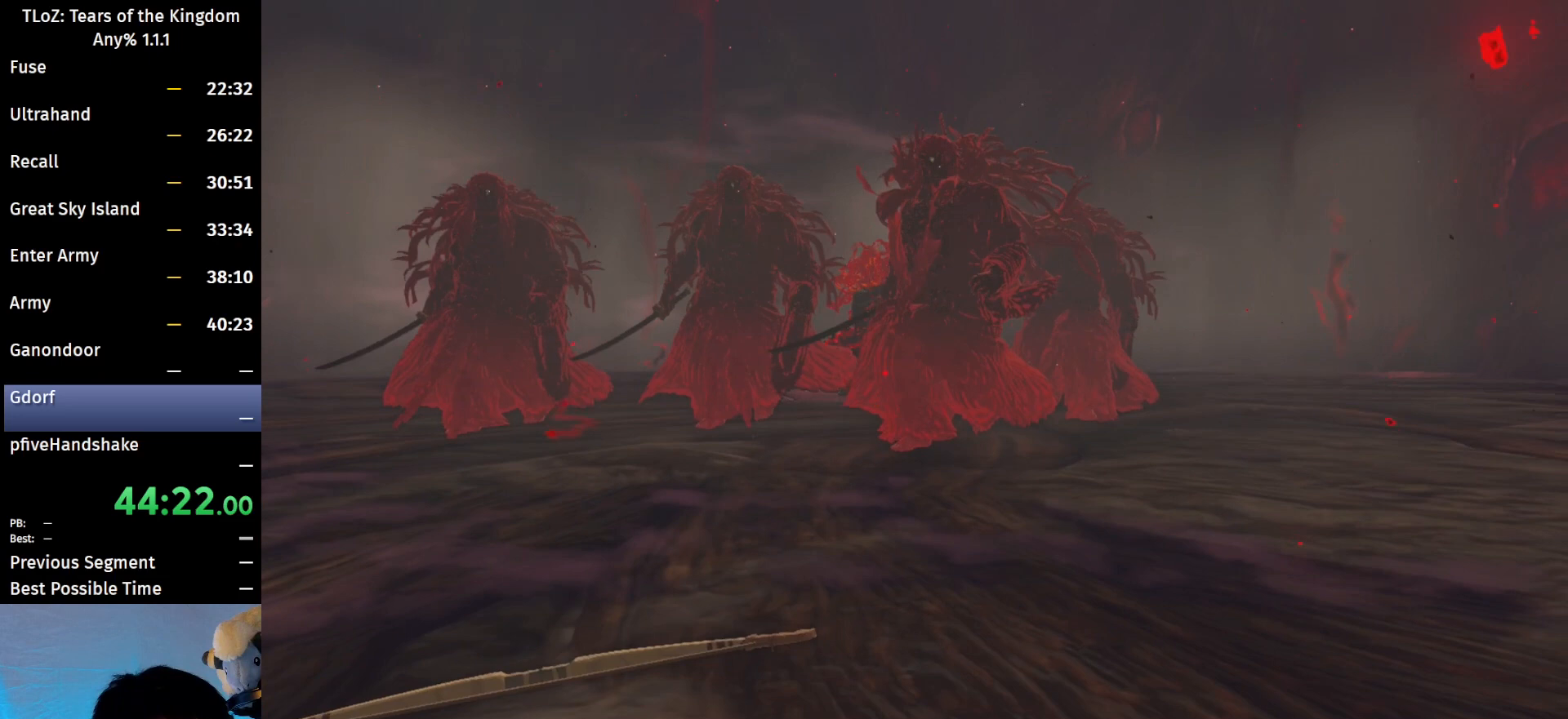
{"buttons": ["B"], "left_stick": "center", "right_stick": "center", "events": []}
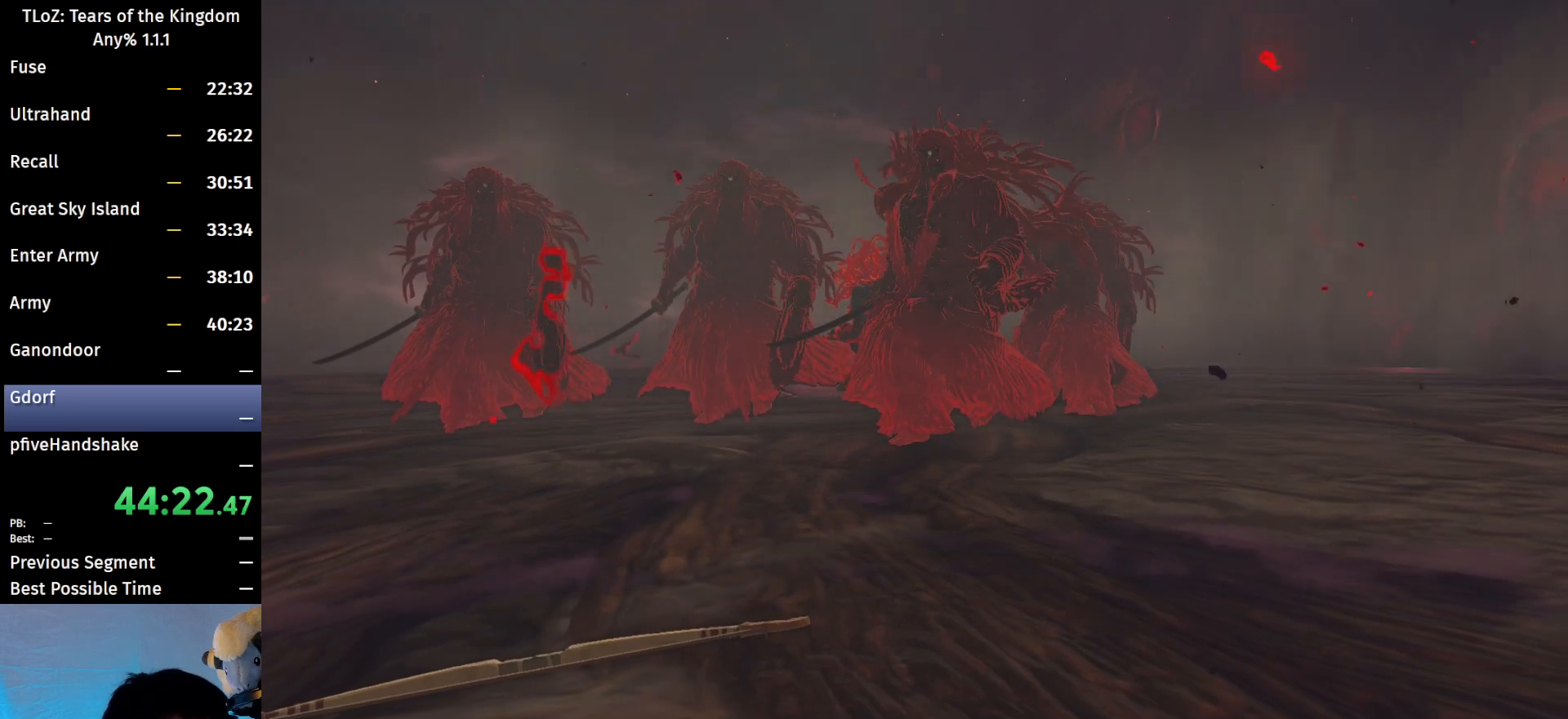
{"buttons": [], "left_stick": "center", "right_stick": "center", "events": [[100, "B", "up"]]}
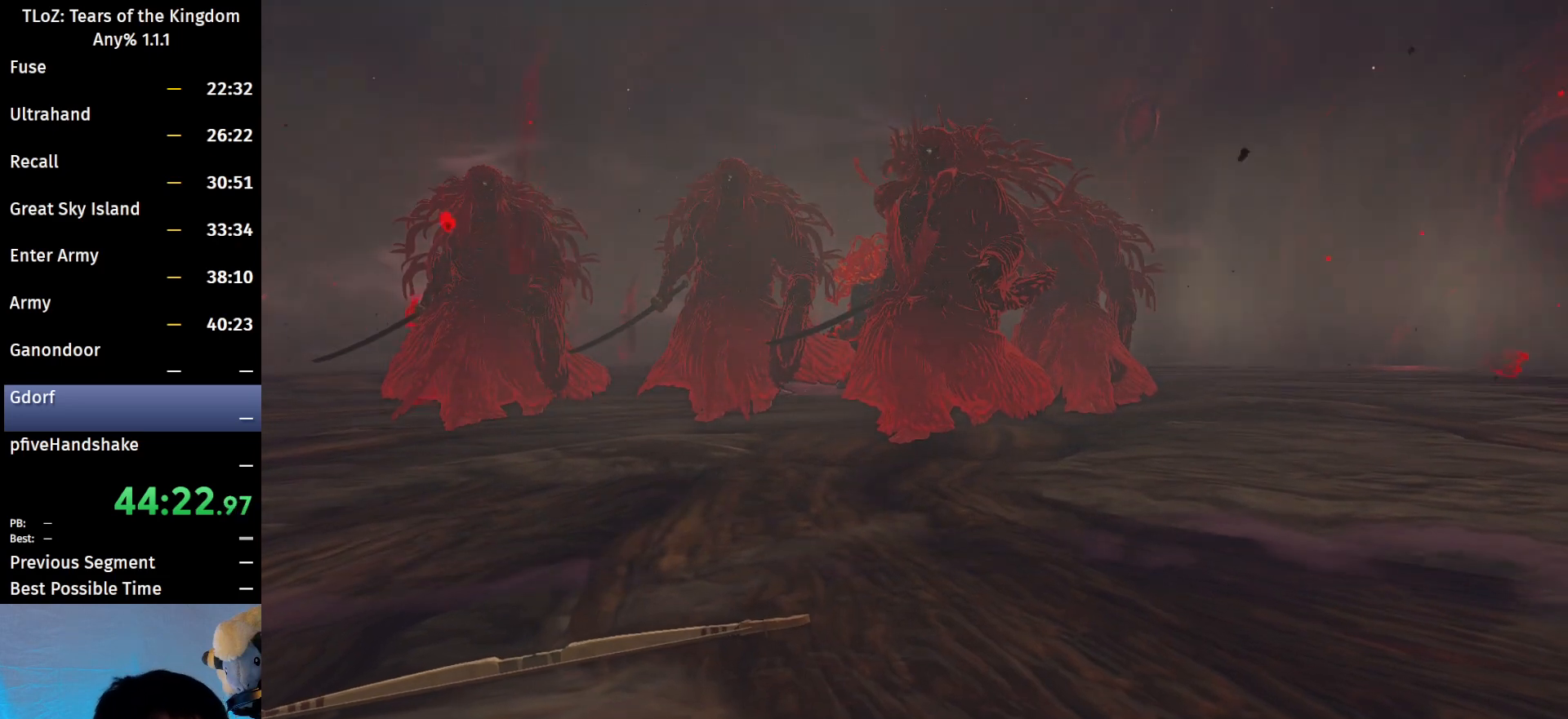
{"buttons": [], "left_stick": "center", "right_stick": "center", "events": []}
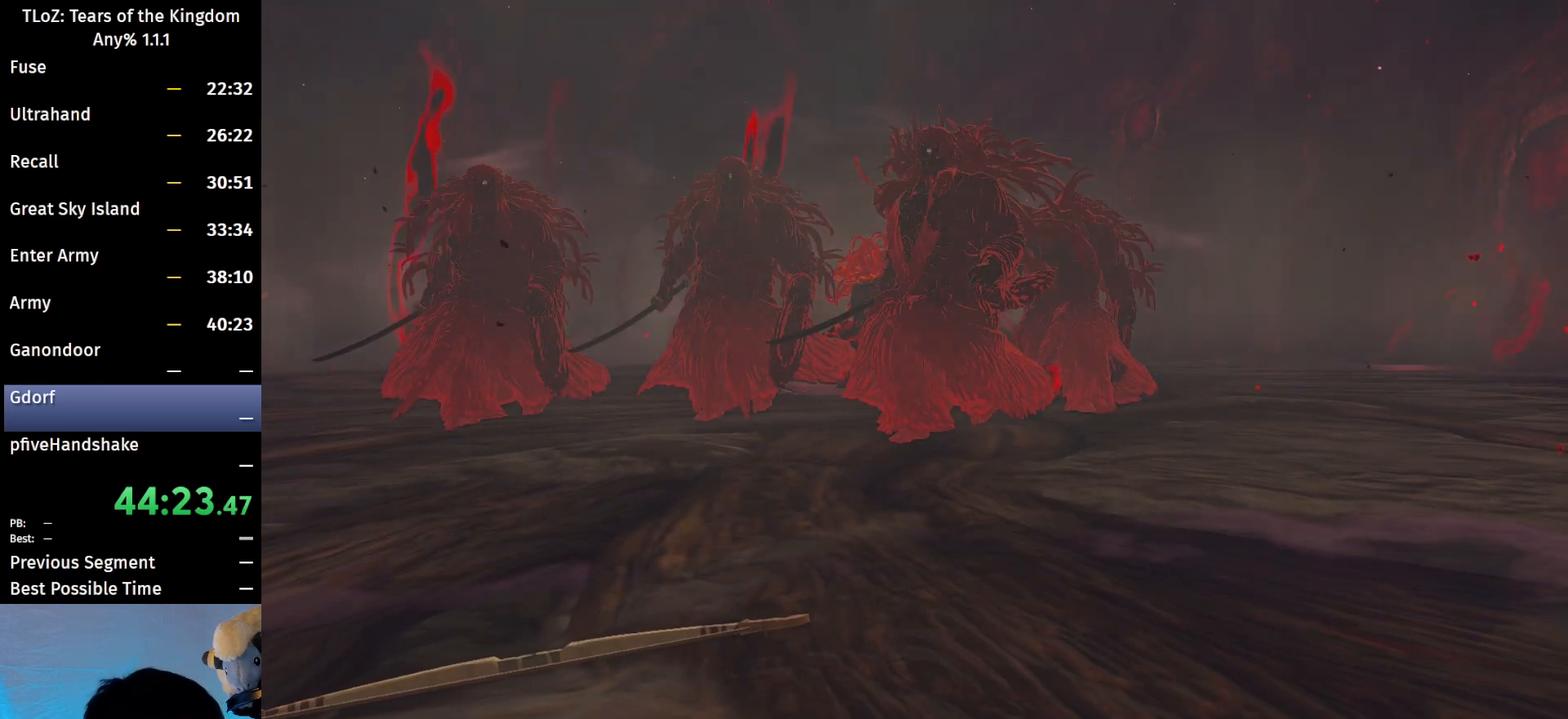
{"buttons": [], "left_stick": "center", "right_stick": "center", "events": []}
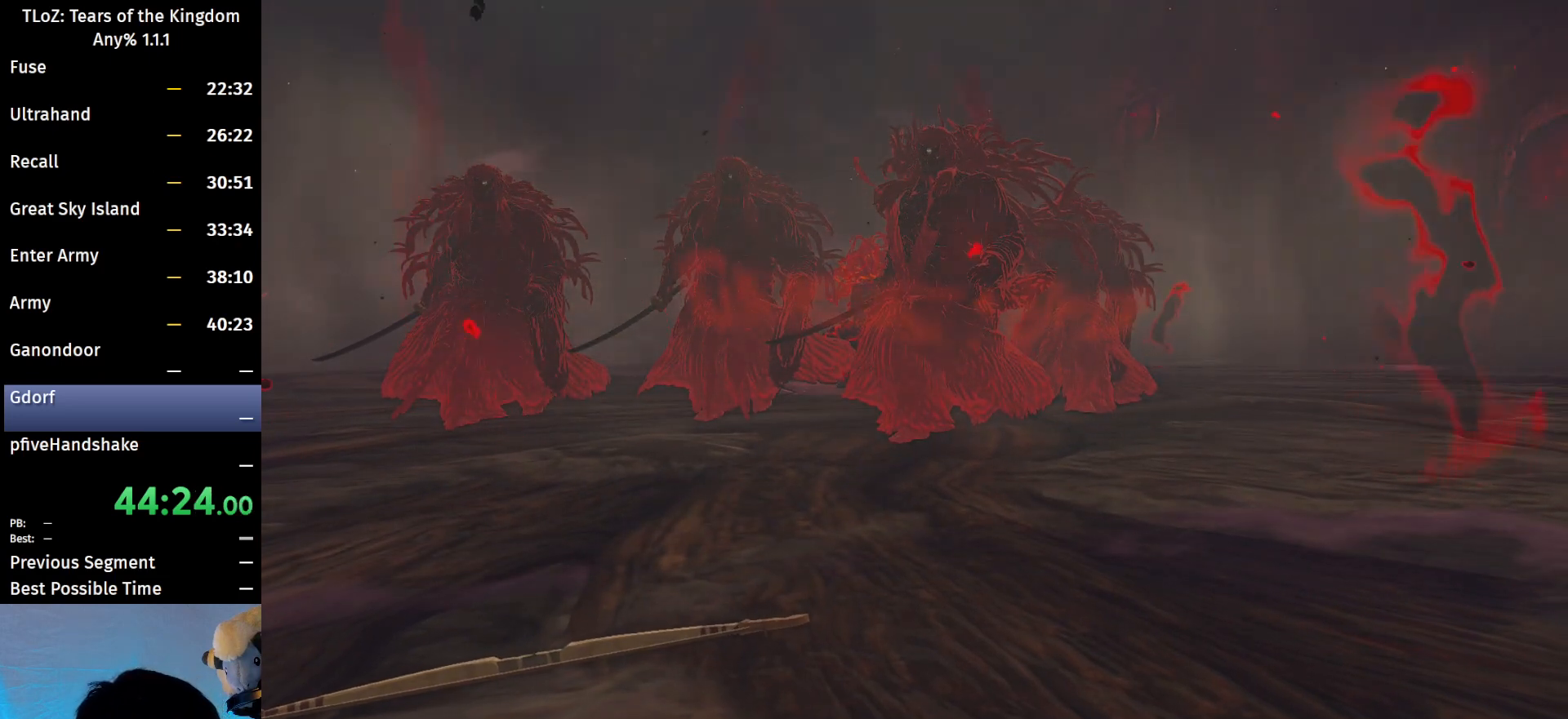
{"buttons": [], "left_stick": "center", "right_stick": "center", "events": []}
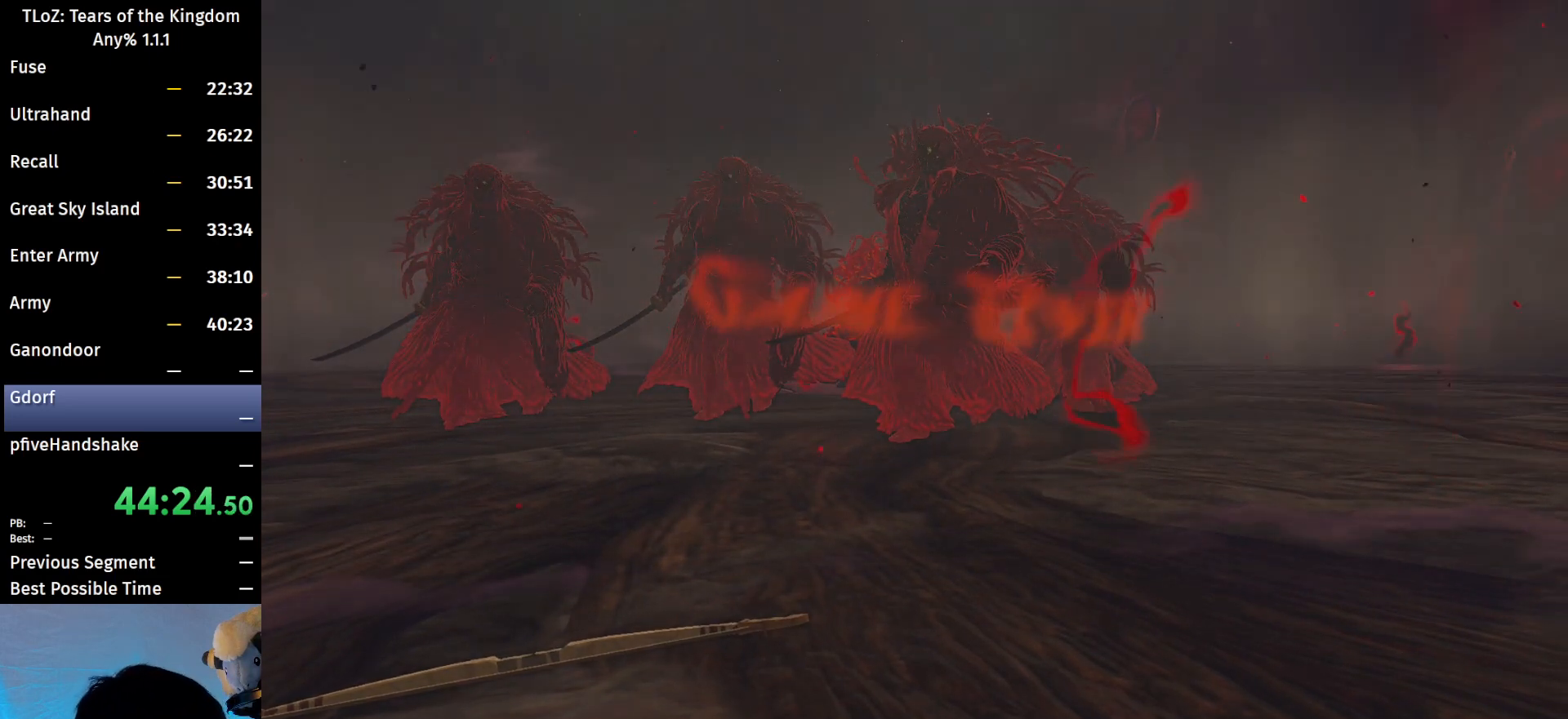
{"buttons": [], "left_stick": "center", "right_stick": "center", "events": []}
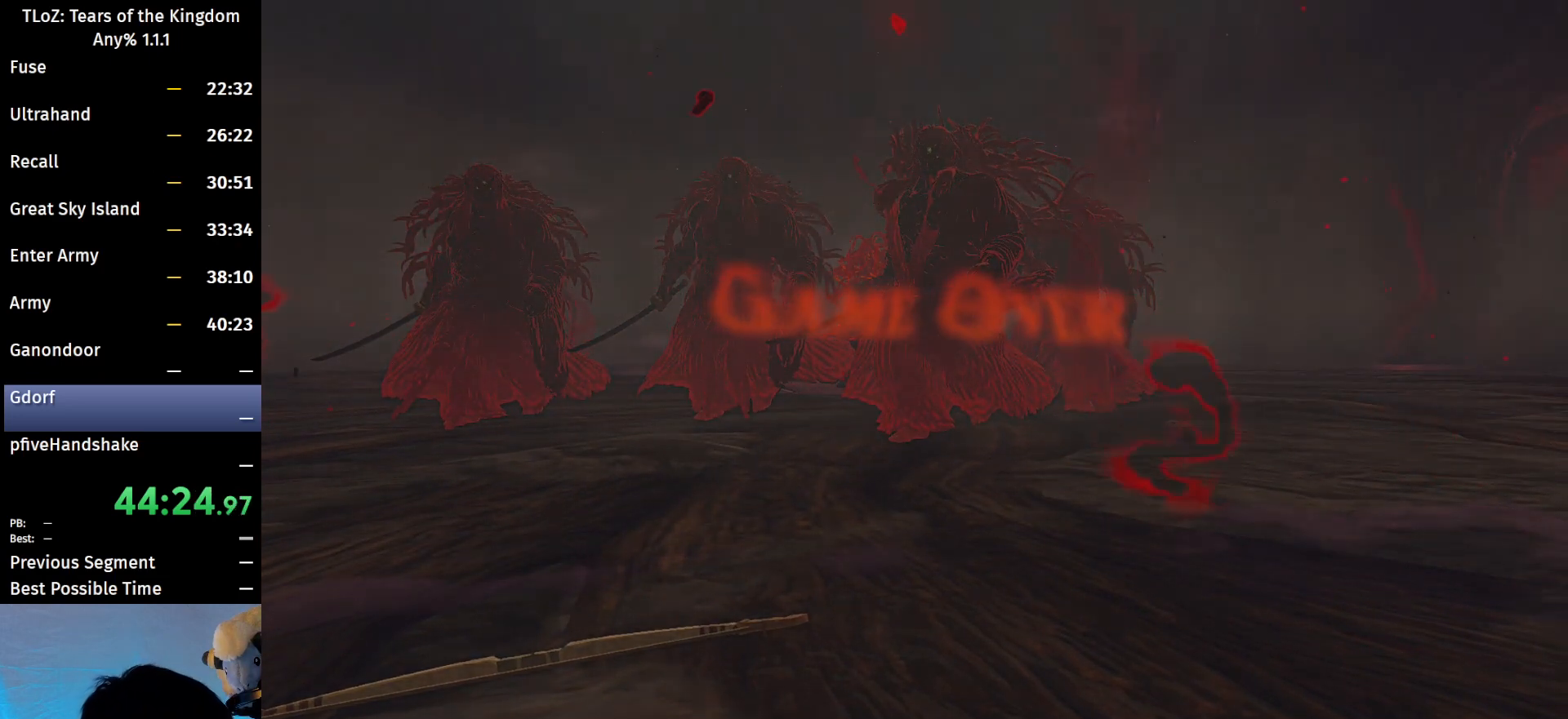
{"buttons": [], "left_stick": "center", "right_stick": "center", "events": []}
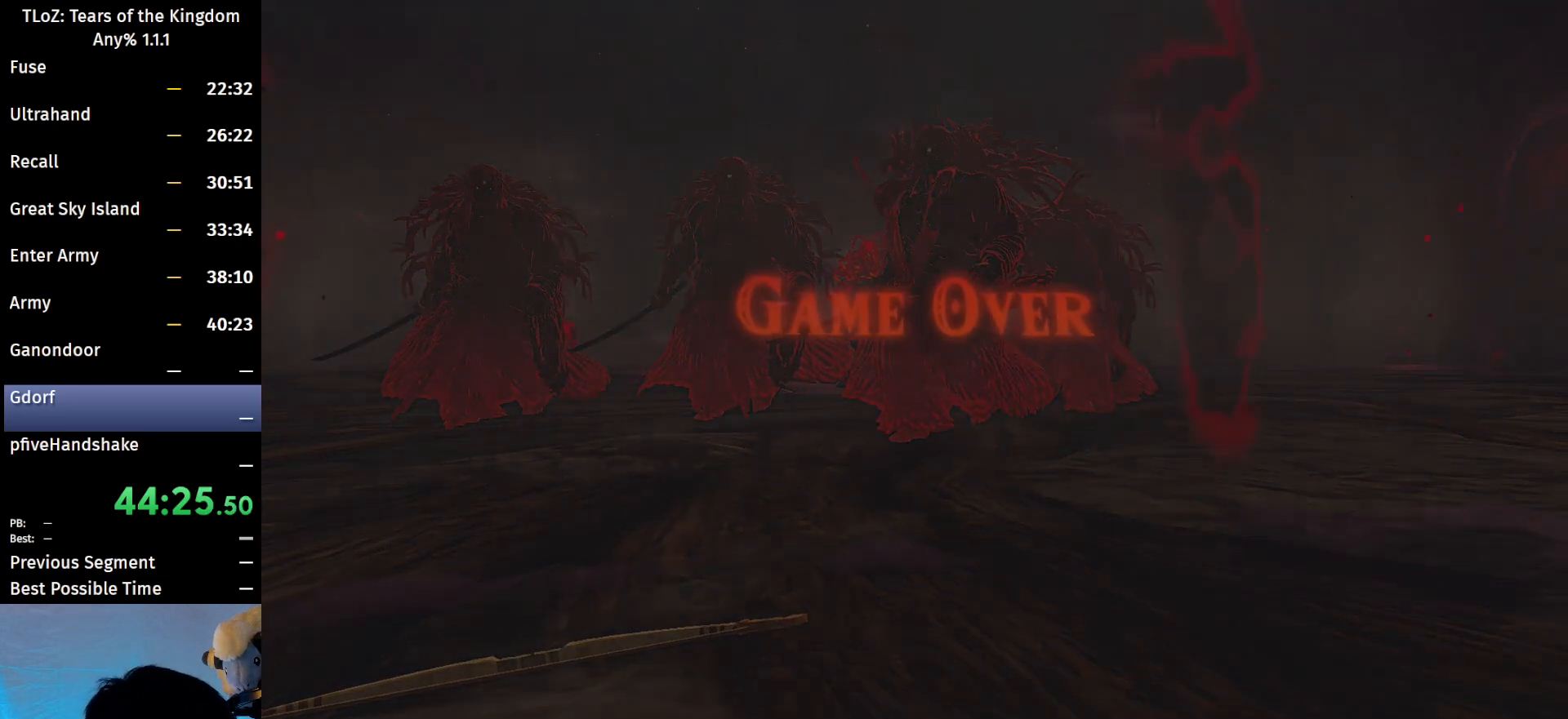
{"buttons": ["A"], "left_stick": "center", "right_stick": "center", "events": [[133, "A", "down"], [233, "A", "up"], [300, "A", "down"], [367, "A", "up"], [500, "A", "down"]]}
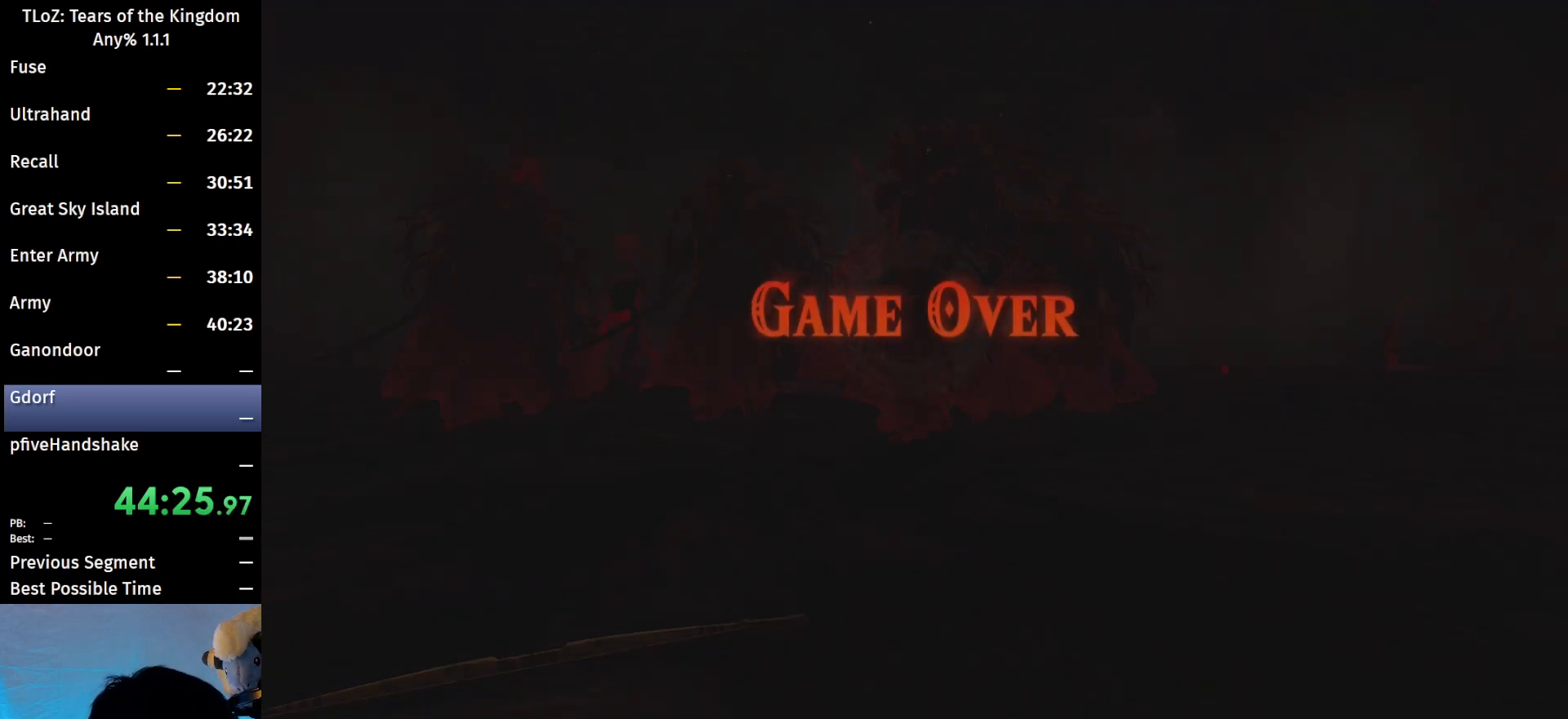
{"buttons": ["A"], "left_stick": "center", "right_stick": "center", "events": [[67, "A", "up"], [167, "A", "down"], [200, "A", "up"], [300, "A", "down"]]}
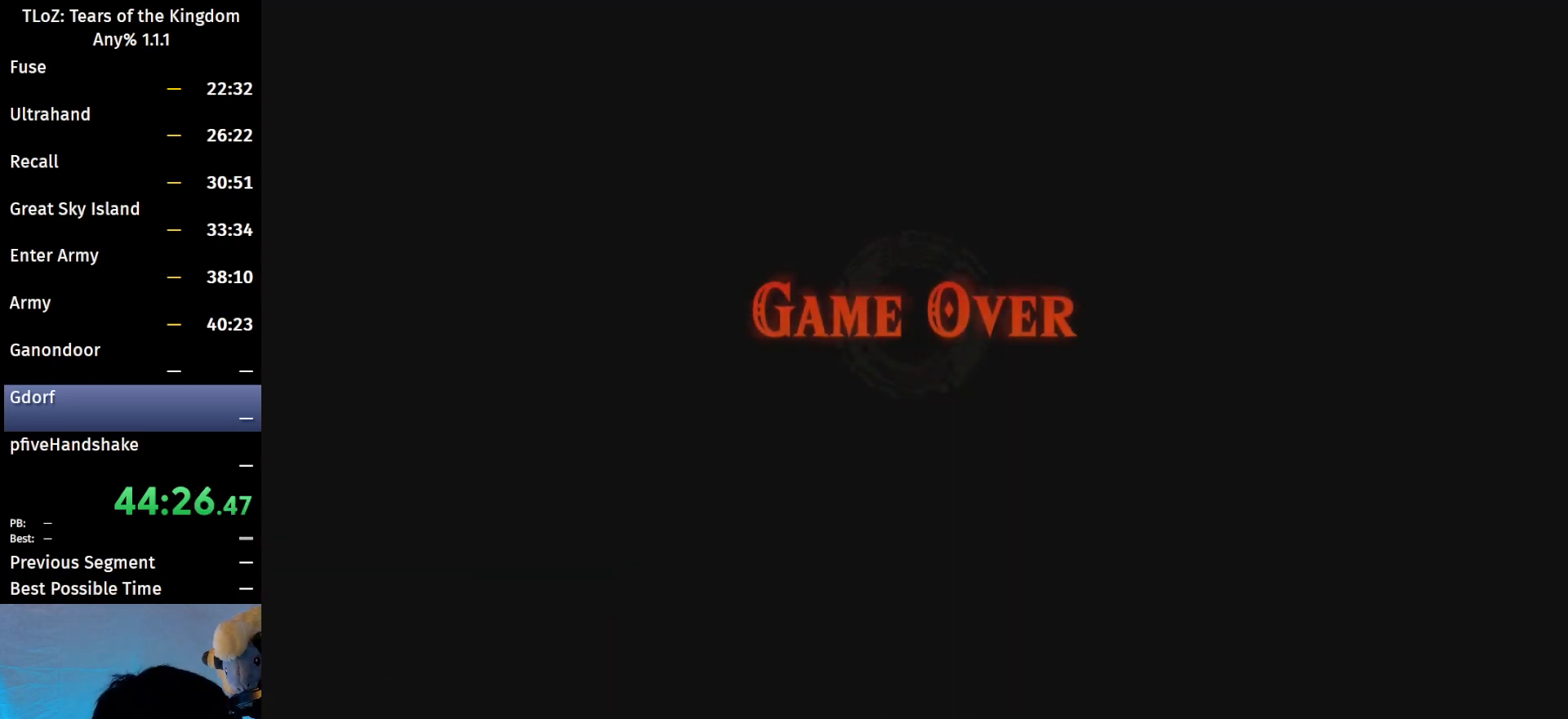
{"buttons": ["A"], "left_stick": "center", "right_stick": "center", "events": [[67, "A", "up"], [167, "A", "down"], [233, "A", "up"], [300, "A", "down"], [367, "A", "up"], [467, "A", "down"]]}
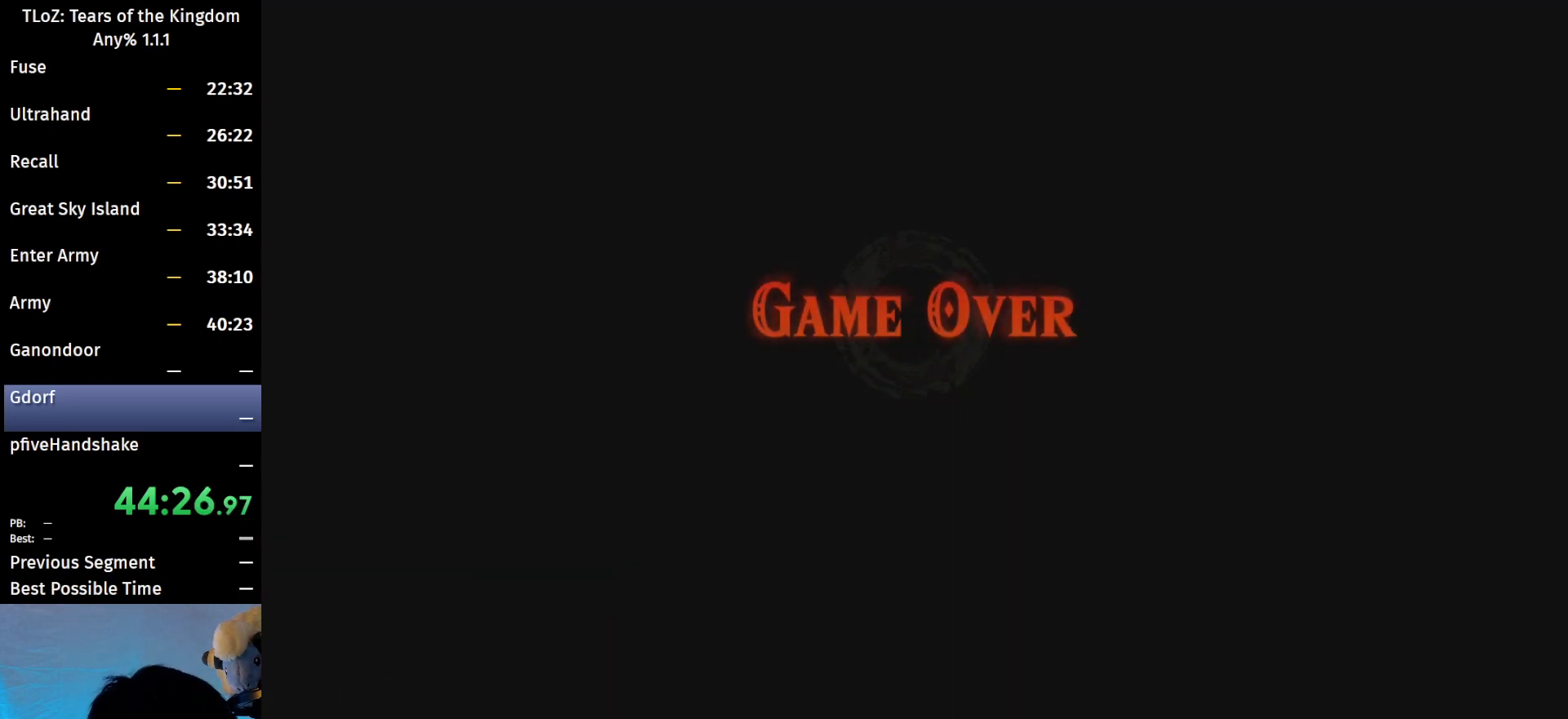
{"buttons": ["A"], "left_stick": "center", "right_stick": "center", "events": [[67, "A", "up"], [200, "A", "down"], [233, "A", "up"], [333, "A", "down"], [400, "A", "up"], [467, "A", "down"]]}
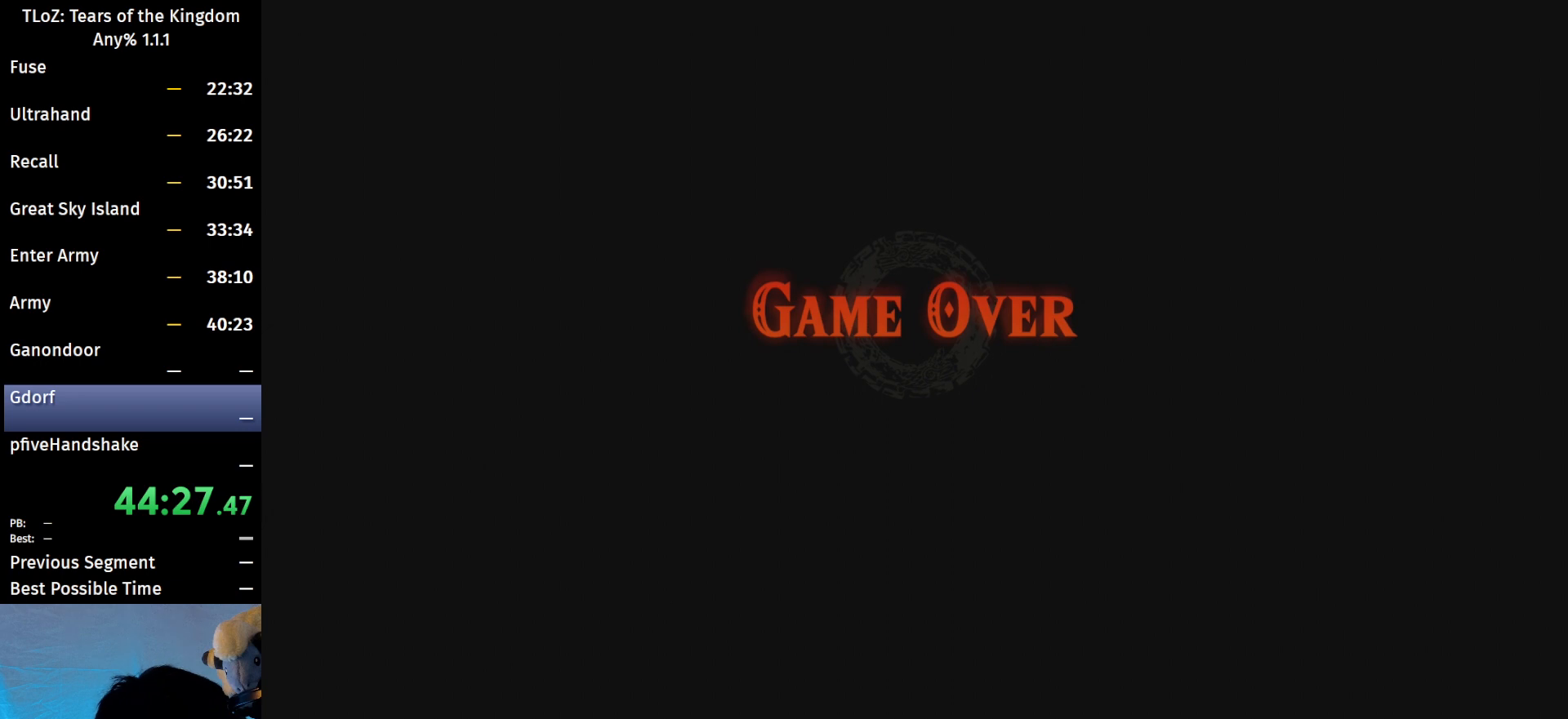
{"buttons": [], "left_stick": "center", "right_stick": "center", "events": [[67, "A", "up"], [167, "A", "down"], [267, "A", "up"], [333, "A", "down"], [400, "A", "up"]]}
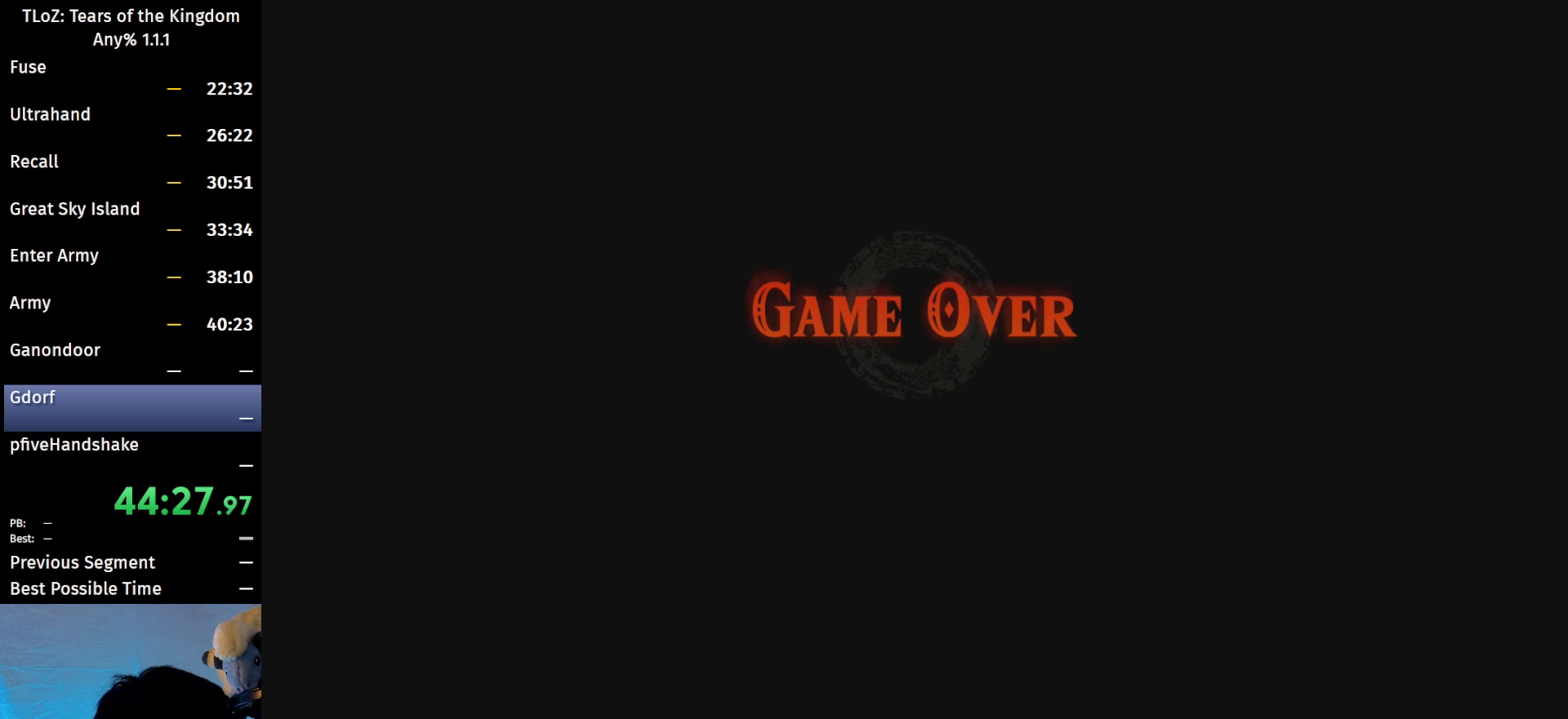
{"buttons": [], "left_stick": "center", "right_stick": "center", "events": [[33, "A", "down"], [67, "A", "up"], [167, "A", "down"], [300, "A", "up"], [367, "A", "down"], [467, "A", "up"]]}
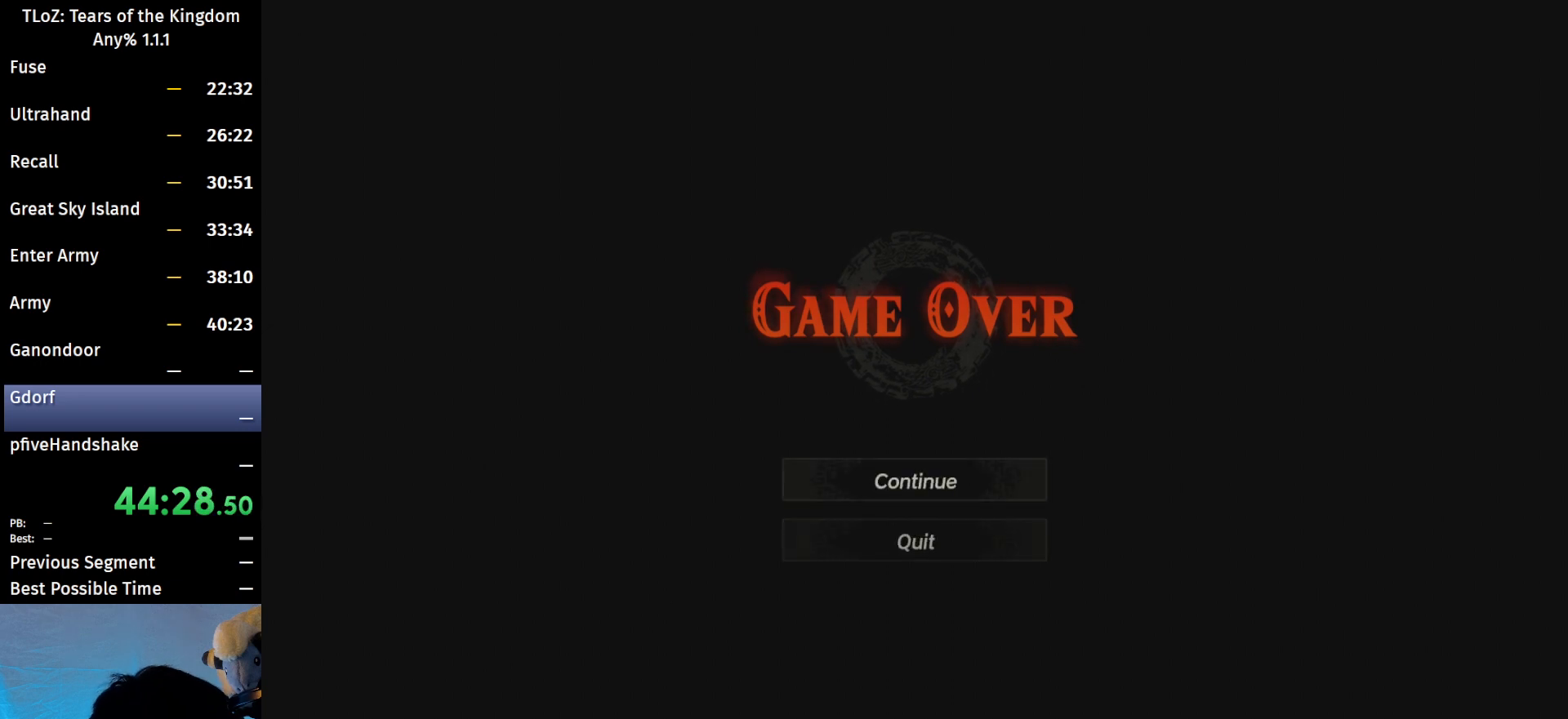
{"buttons": [], "left_stick": "center", "right_stick": "center", "events": [[33, "A", "down"], [133, "A", "up"], [200, "A", "down"], [267, "A", "up"]]}
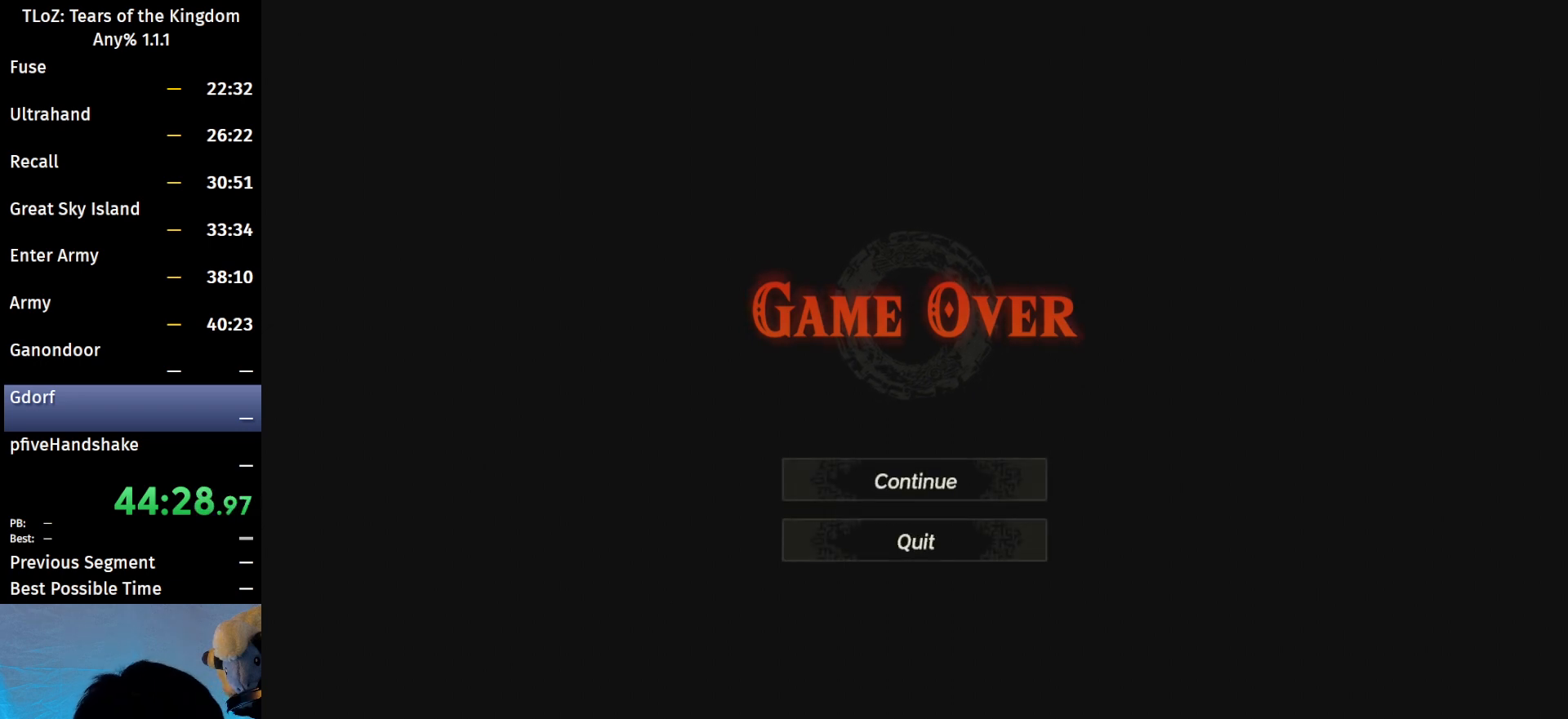
{"buttons": [], "left_stick": "center", "right_stick": "center", "events": [[33, "A", "down"], [133, "A", "up"], [200, "A", "down"], [300, "A", "up"], [400, "A", "down"], [500, "A", "up"]]}
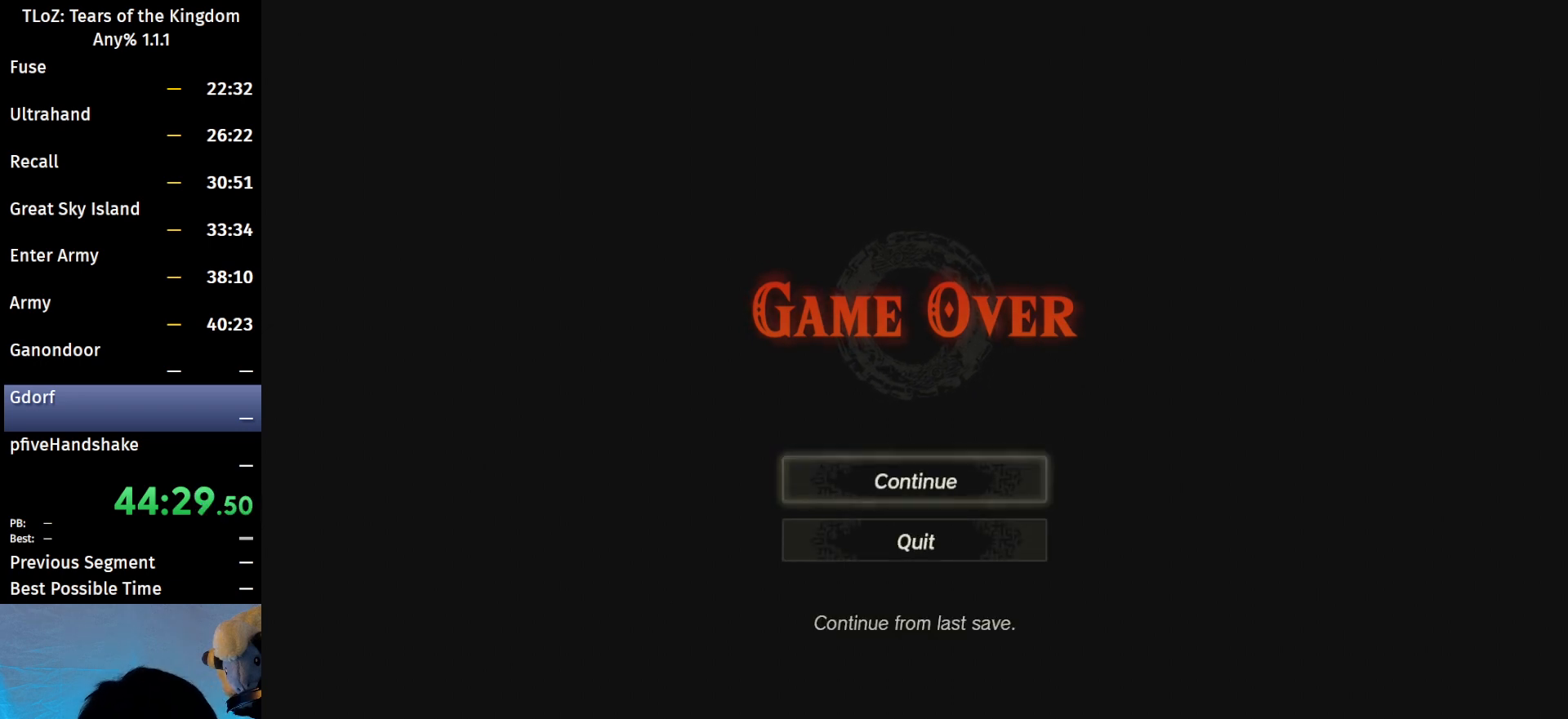
{"buttons": ["A"], "left_stick": "center", "right_stick": "center", "events": [[100, "A", "down"], [167, "A", "up"], [267, "A", "down"], [367, "A", "up"], [467, "A", "down"]]}
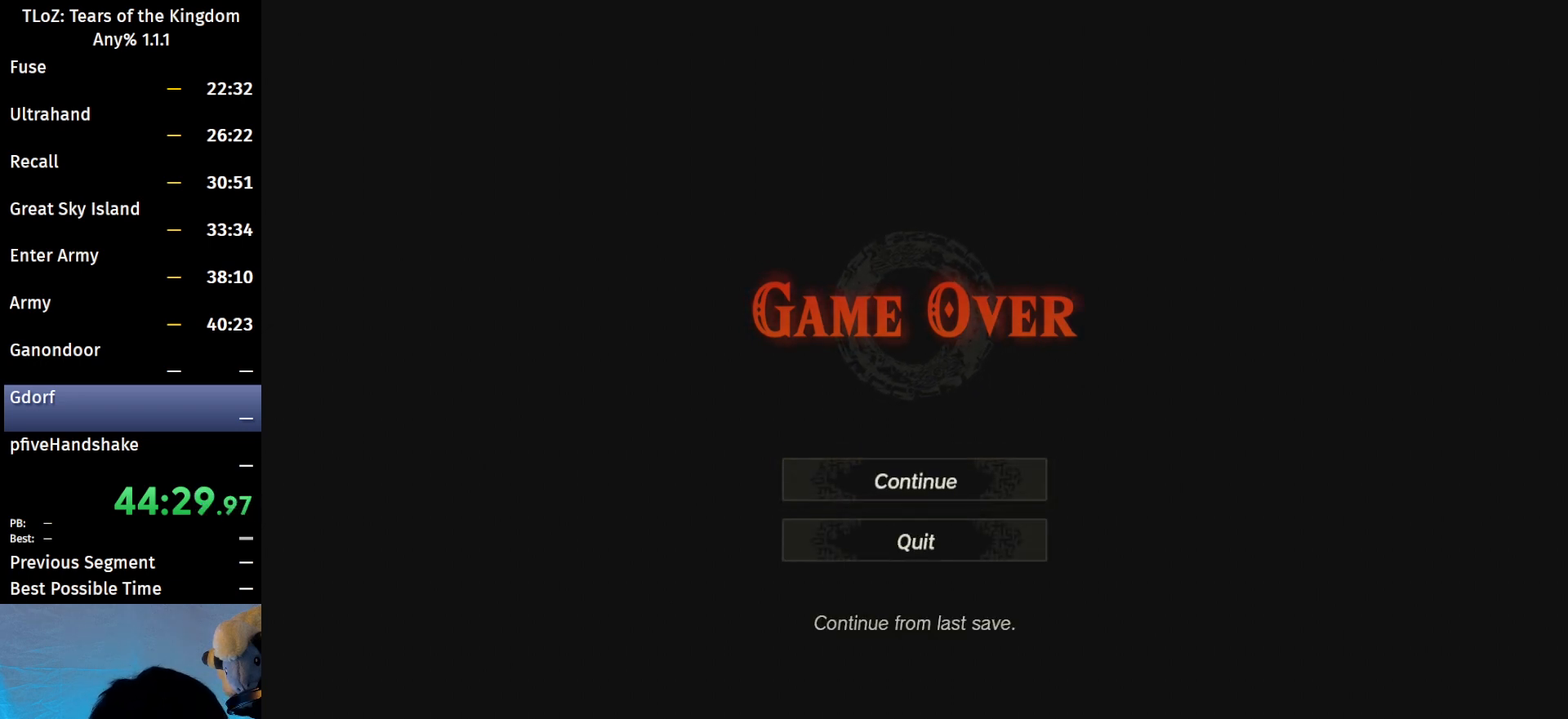
{"buttons": ["A"], "left_stick": "center", "right_stick": "center", "events": [[33, "A", "up"], [167, "A", "down"], [200, "A", "up"], [300, "A", "down"], [400, "A", "up"], [500, "A", "down"]]}
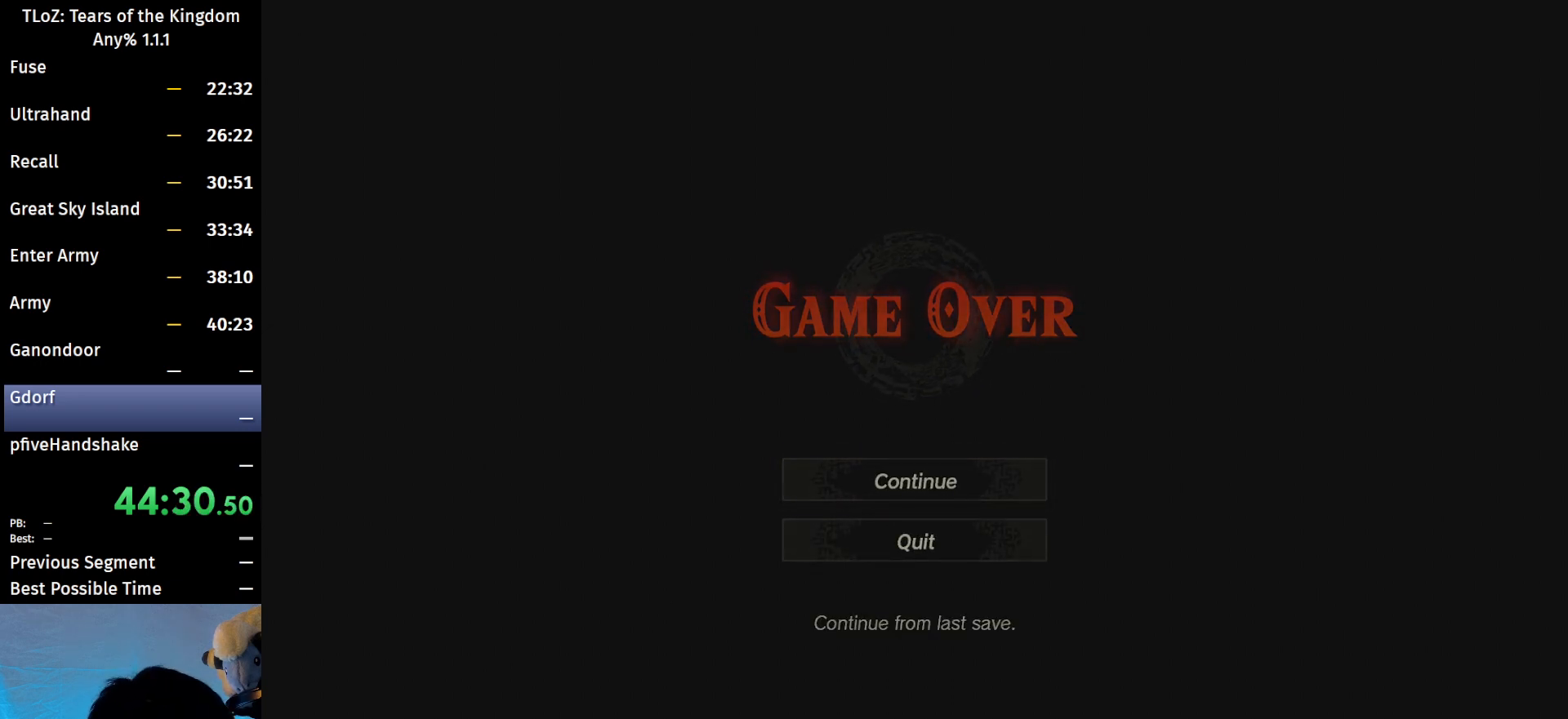
{"buttons": [], "left_stick": "center", "right_stick": "center", "events": [[100, "A", "up"], [200, "A", "down"], [300, "A", "up"], [400, "A", "down"], [467, "A", "up"]]}